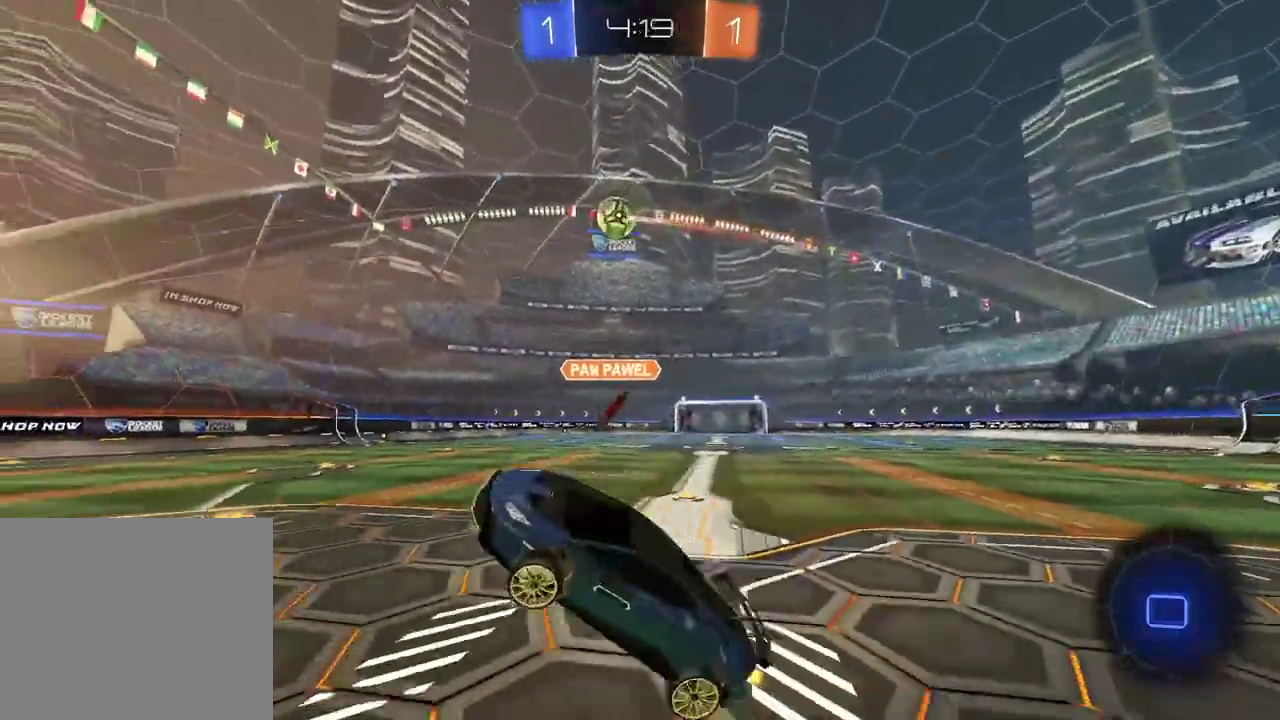
Gameplay with a controller (PlayStation layout); each line is a JSON object with the inputs held at the frame after it. "events" lists button and stick changes between this image and that frame as [ms after this image, input, new state], when the widget could be followed in between.
{"buttons": ["L1", "R2"], "left_stick": "right", "right_stick": "center", "events": [[150, "left_stick", "right"], [417, "L1", "down"]]}
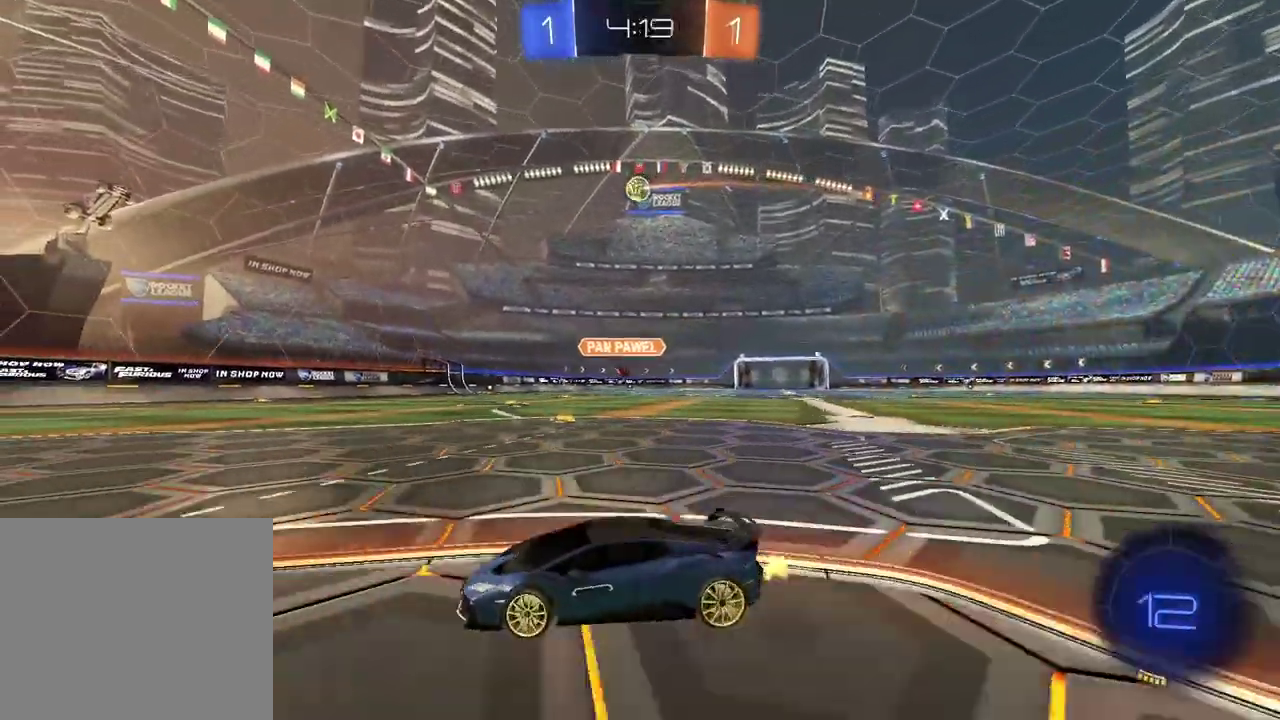
{"buttons": ["CIRCLE", "R2"], "left_stick": "right", "right_stick": "center", "events": [[33, "L1", "up"], [483, "CIRCLE", "down"]]}
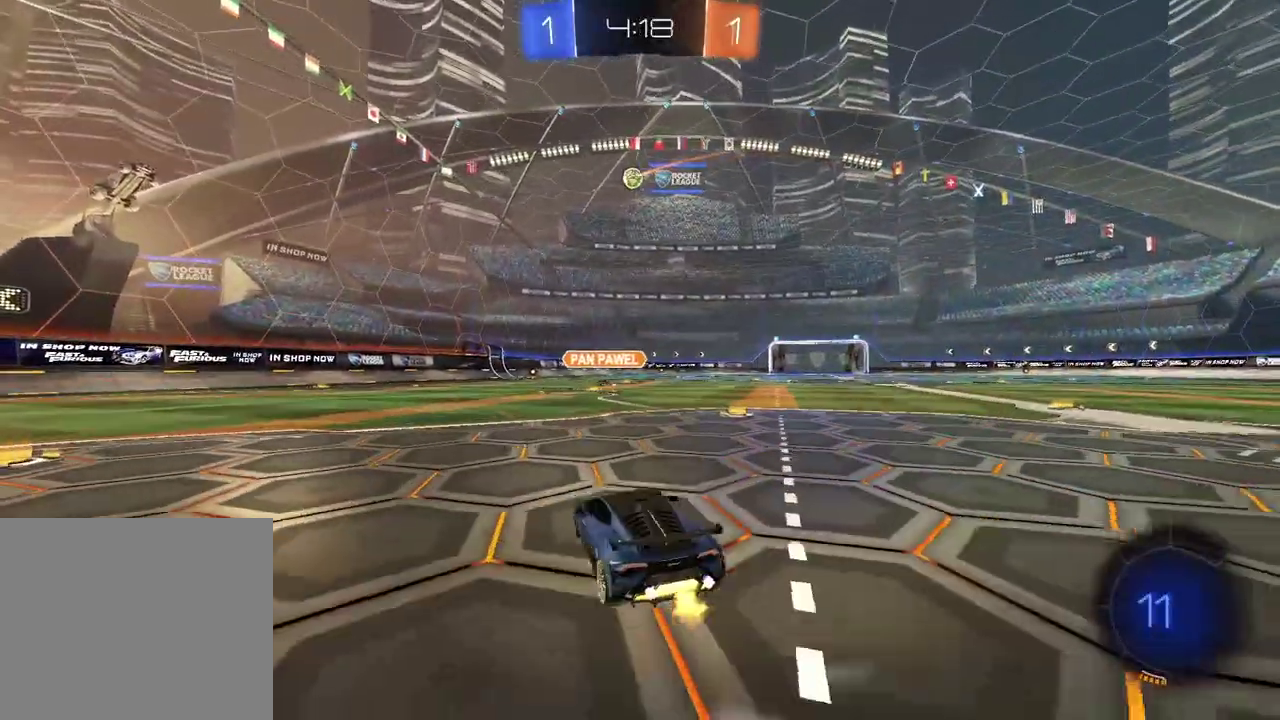
{"buttons": ["R2"], "left_stick": "up", "right_stick": "center", "events": [[267, "left_stick", "center"], [317, "left_stick", "up"], [367, "CROSS", "down"], [467, "CROSS", "up"], [483, "CIRCLE", "up"]]}
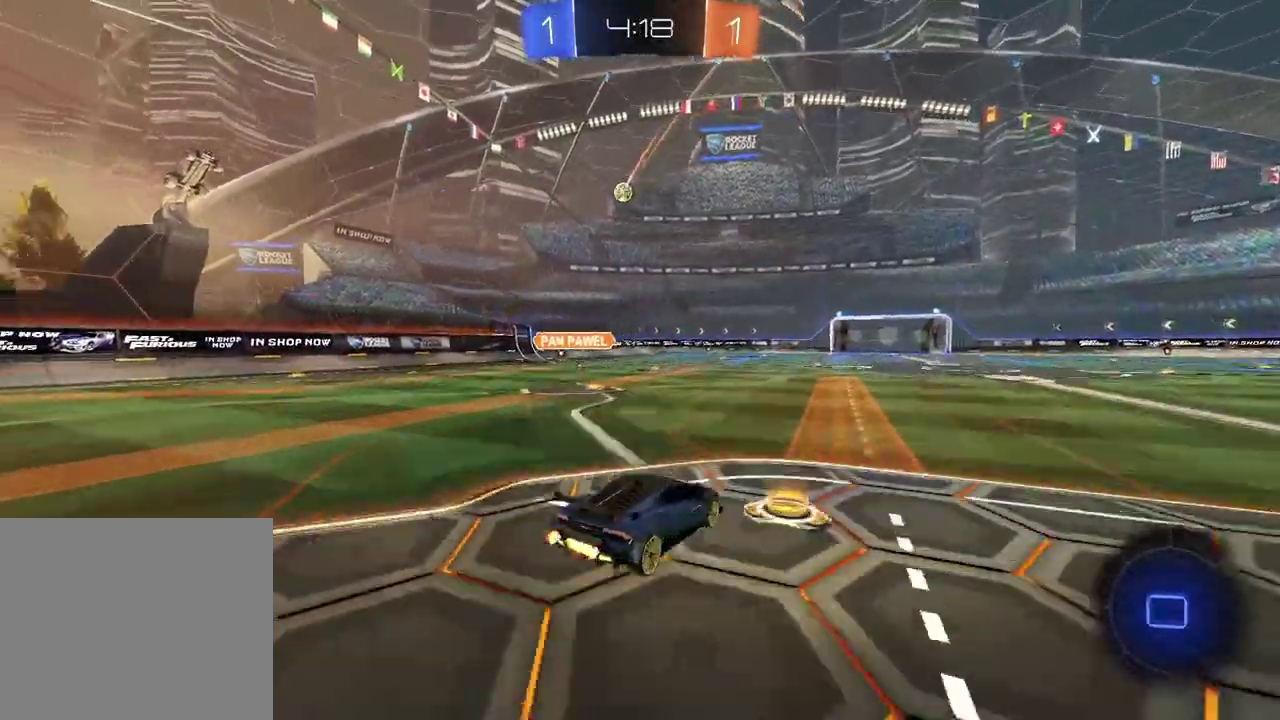
{"buttons": [], "left_stick": "center", "right_stick": "center", "events": [[17, "CIRCLE", "down"], [50, "CROSS", "down"], [183, "CROSS", "up"], [200, "CIRCLE", "up"], [267, "left_stick", "center"], [383, "R2", "up"]]}
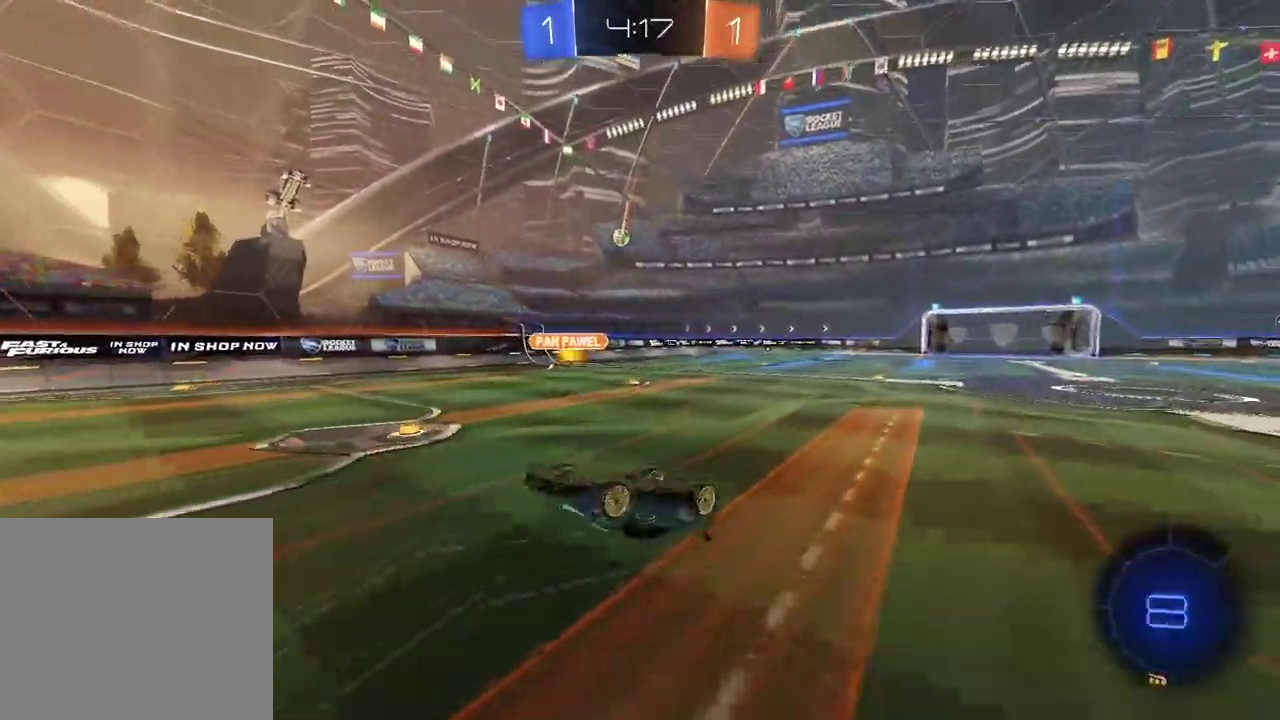
{"buttons": ["R2"], "left_stick": "left", "right_stick": "center", "events": [[283, "R2", "down"], [433, "left_stick", "left"]]}
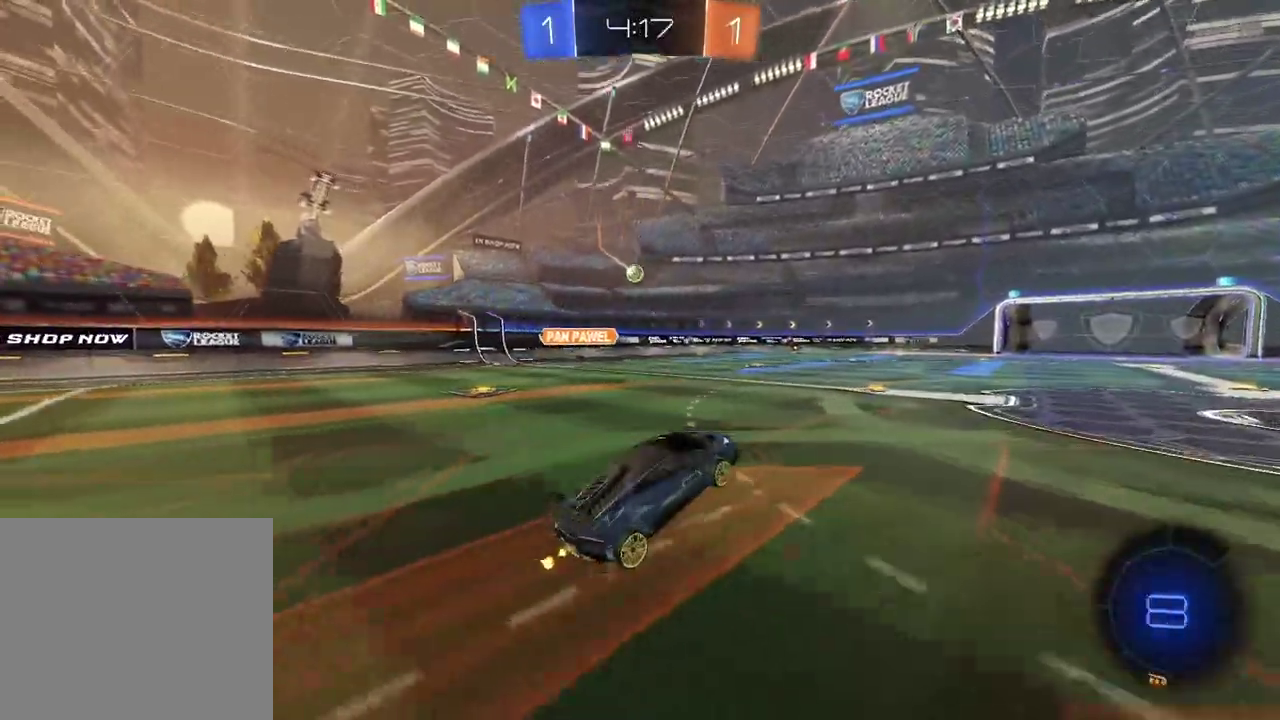
{"buttons": ["R2"], "left_stick": "center", "right_stick": "center", "events": [[200, "left_stick", "center"]]}
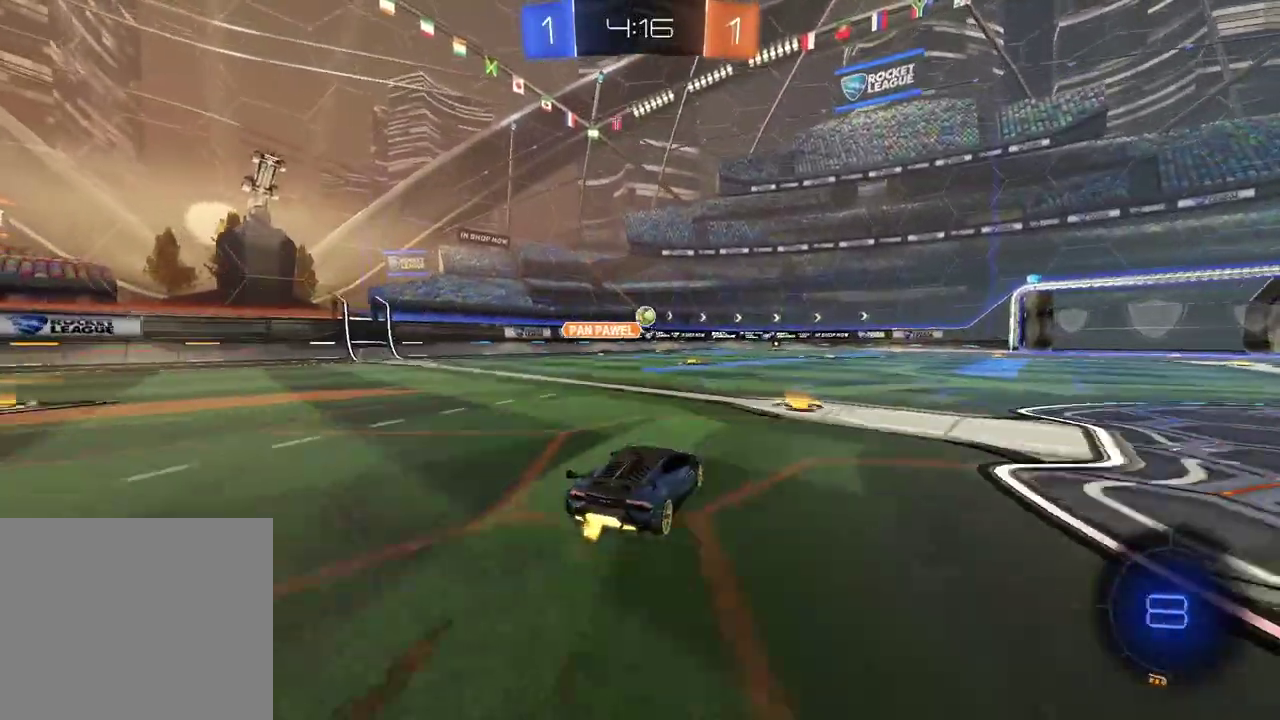
{"buttons": ["R2"], "left_stick": "center", "right_stick": "center", "events": [[50, "left_stick", "right"], [233, "left_stick", "center"]]}
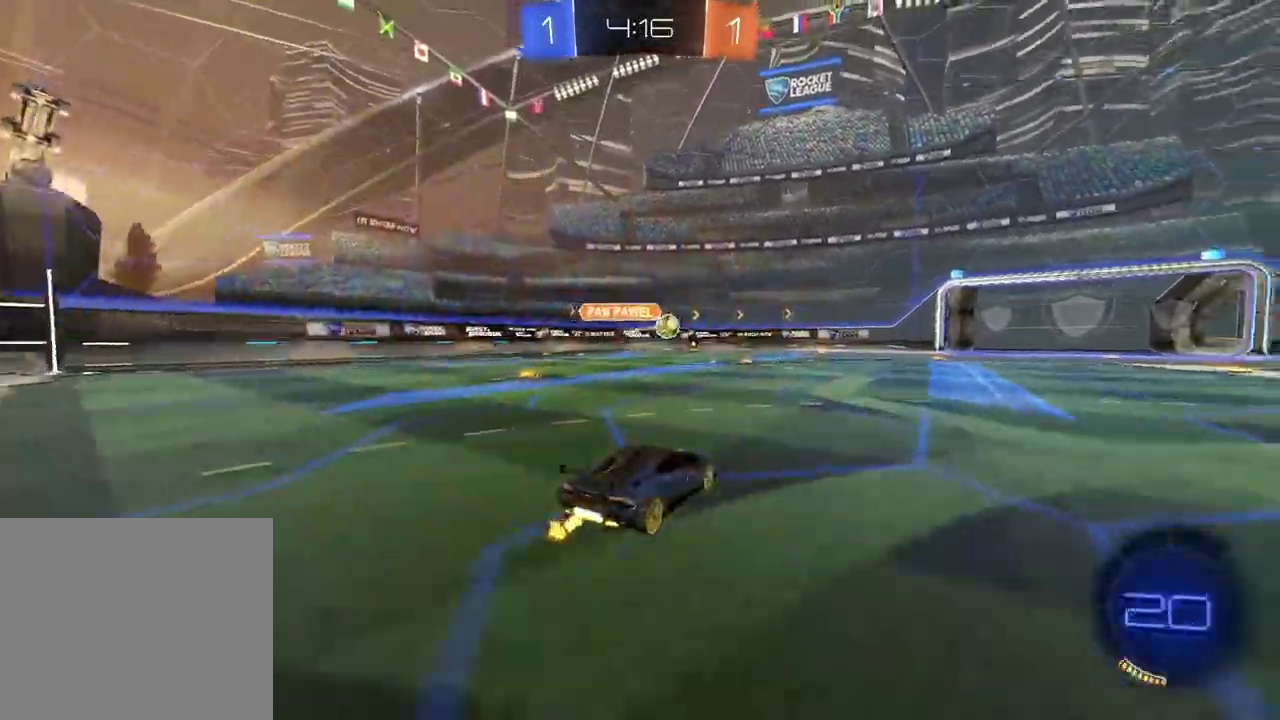
{"buttons": ["R2"], "left_stick": "center", "right_stick": "center", "events": [[233, "left_stick", "right"], [300, "left_stick", "center"]]}
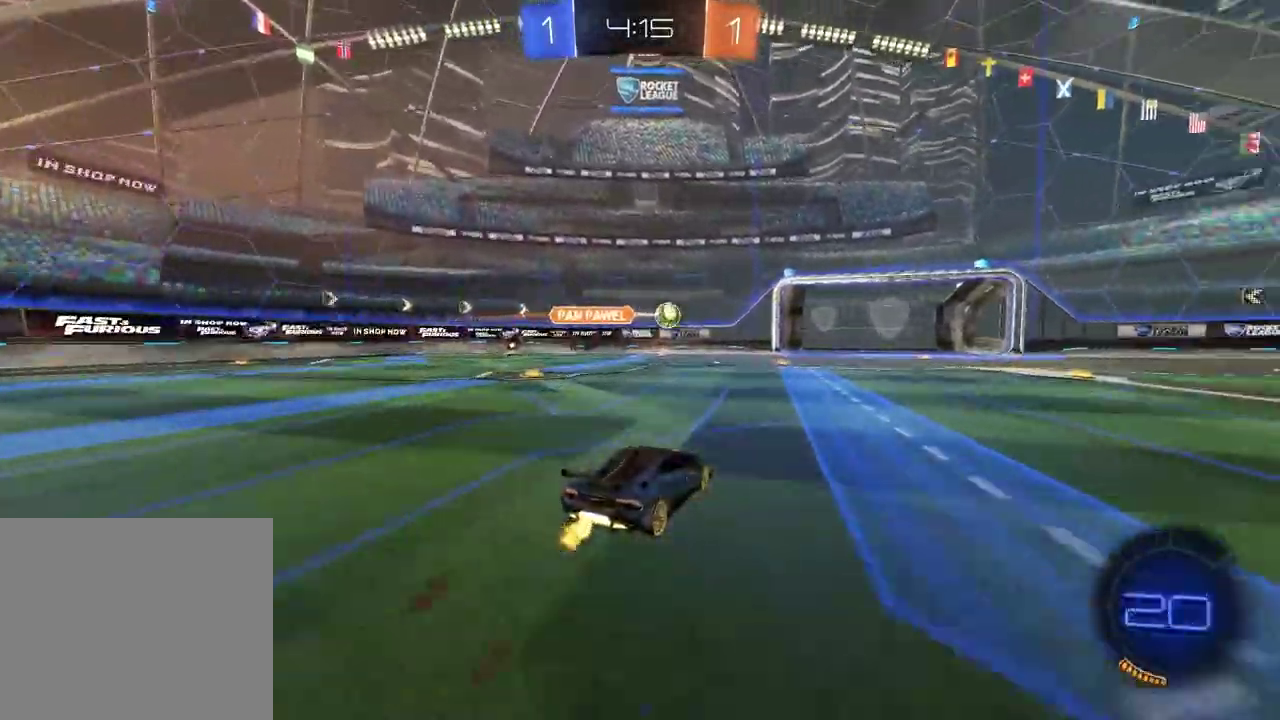
{"buttons": [], "left_stick": "center", "right_stick": "center", "events": [[417, "R2", "up"]]}
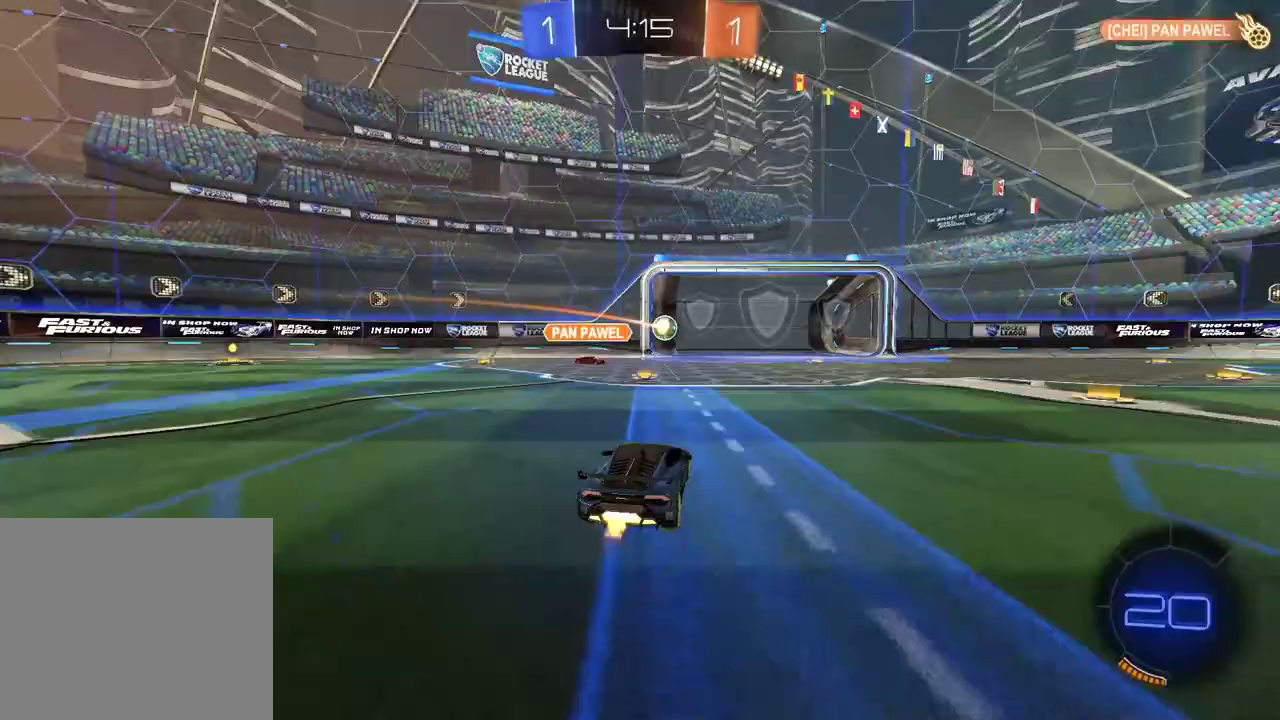
{"buttons": [], "left_stick": "center", "right_stick": "center", "events": []}
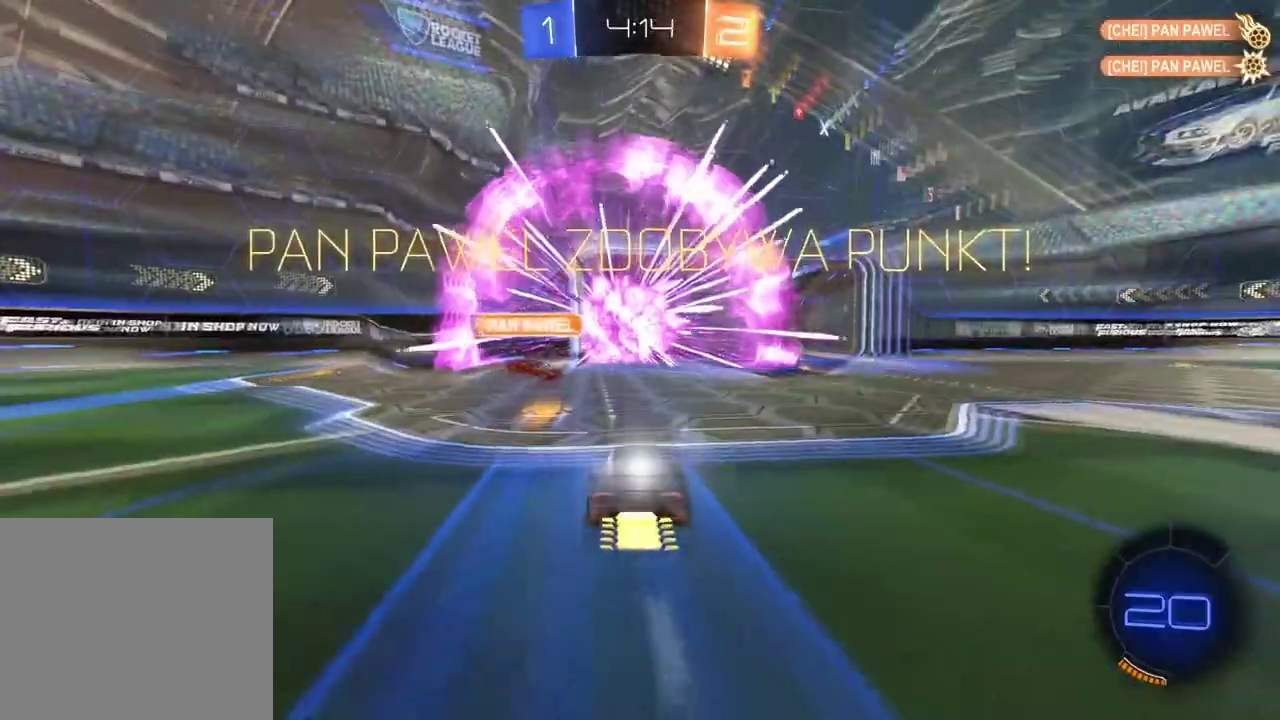
{"buttons": [], "left_stick": "center", "right_stick": "center", "events": [[367, "TRIANGLE", "down"], [483, "TRIANGLE", "up"]]}
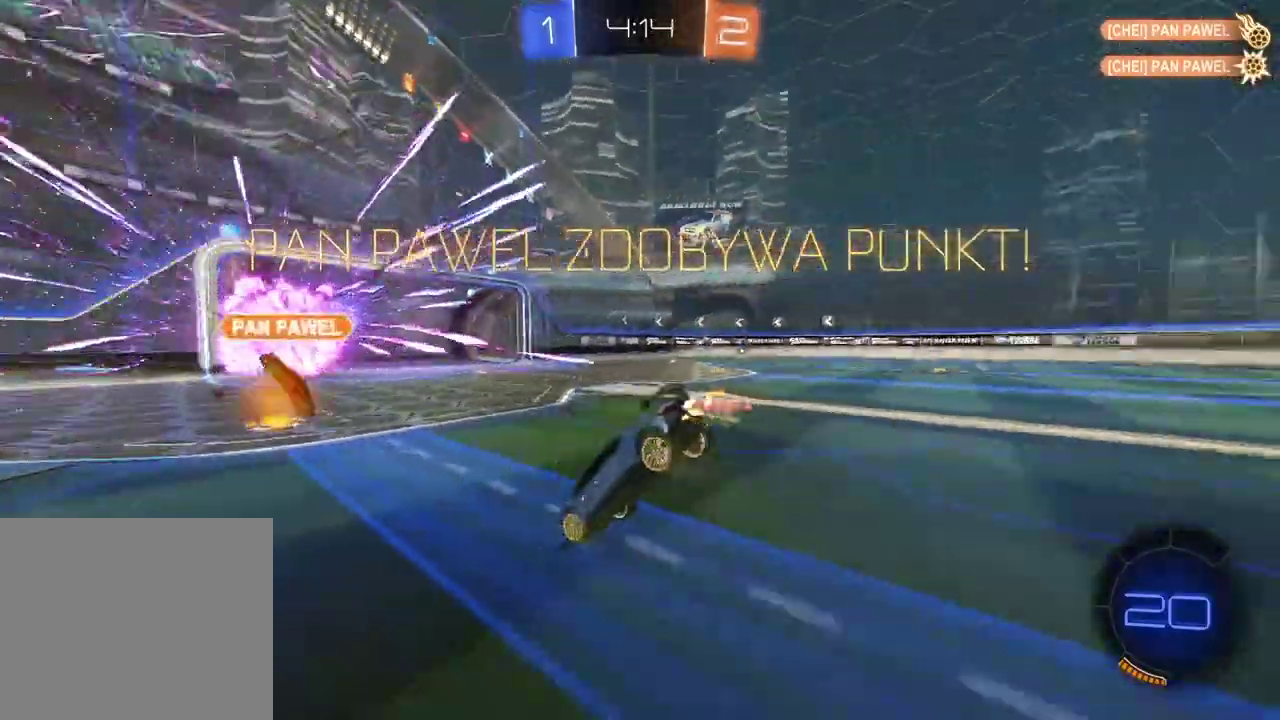
{"buttons": [], "left_stick": "center", "right_stick": "center", "events": [[200, "left_stick", "left"], [483, "left_stick", "center"]]}
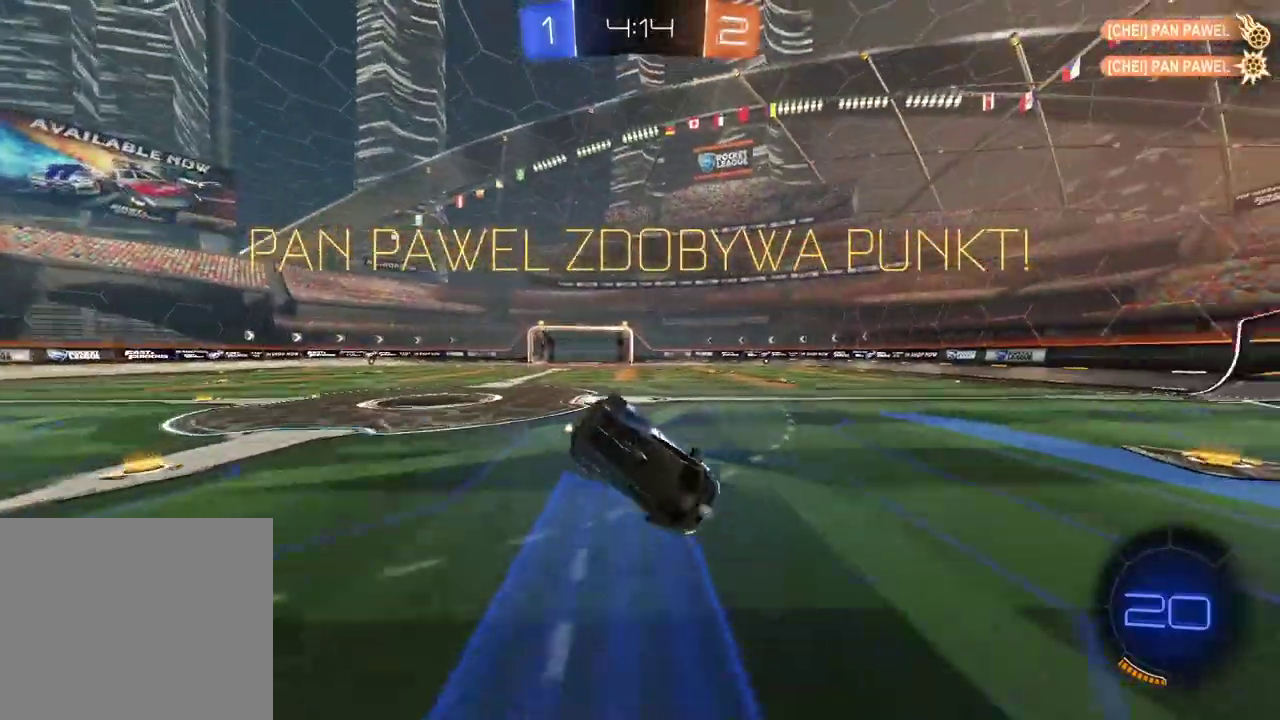
{"buttons": ["CIRCLE", "L1", "R2"], "left_stick": "up-left", "right_stick": "center", "events": [[267, "left_stick", "down-left"], [283, "L1", "down"], [317, "left_stick", "left"], [383, "CIRCLE", "down"], [417, "R2", "down"], [450, "left_stick", "up-left"]]}
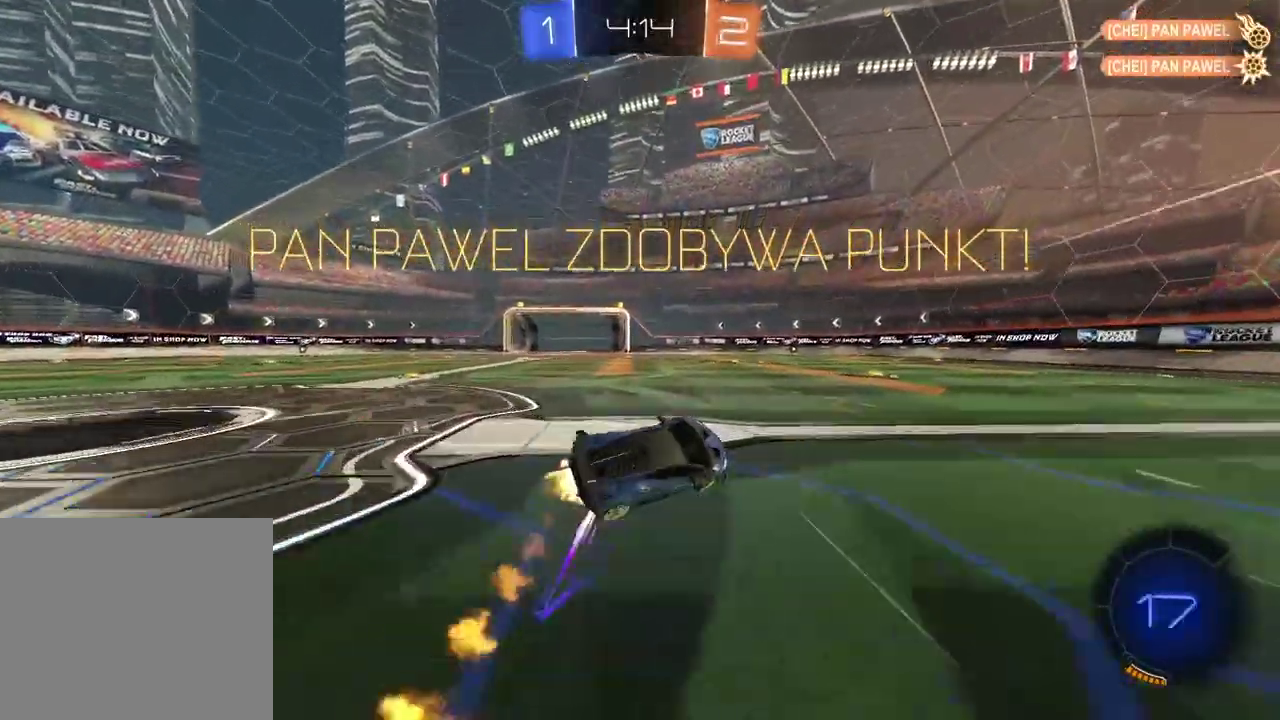
{"buttons": ["CIRCLE", "L1", "R2"], "left_stick": "up-left", "right_stick": "center", "events": [[17, "CROSS", "down"], [217, "CROSS", "up"], [350, "CROSS", "down"], [450, "CROSS", "up"]]}
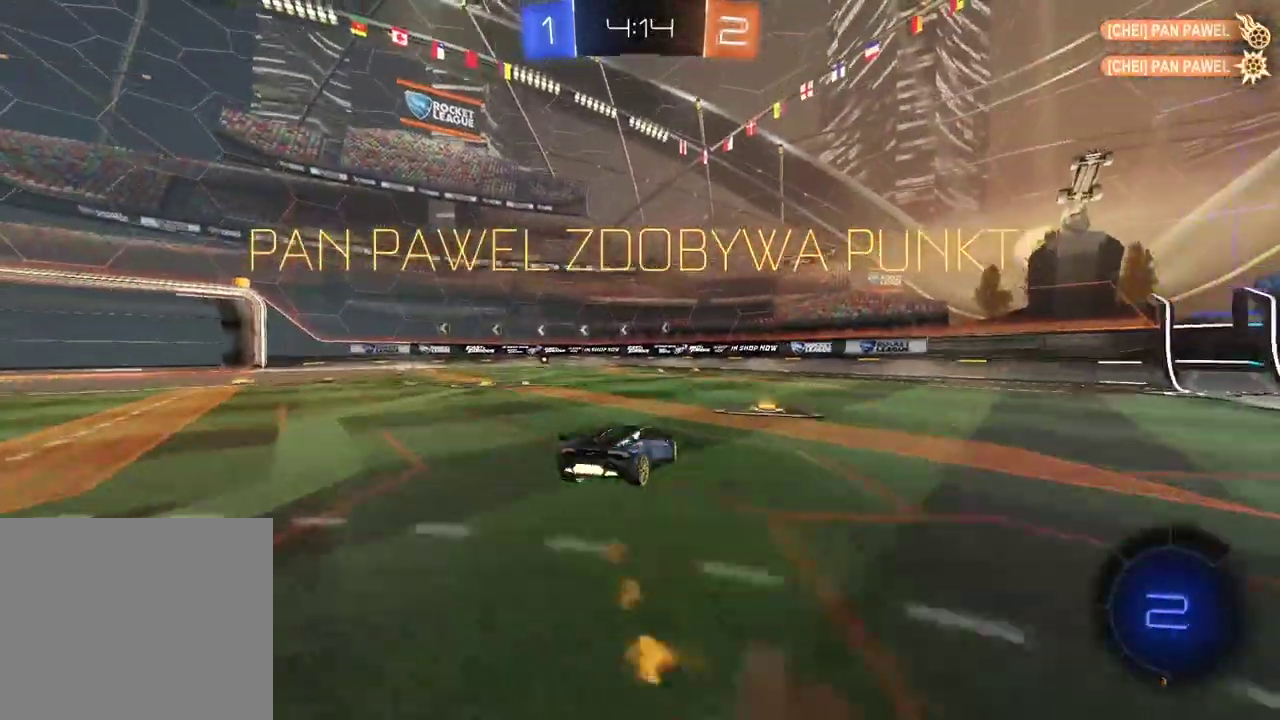
{"buttons": [], "left_stick": "center", "right_stick": "center", "events": [[33, "CROSS", "down"], [100, "left_stick", "down-right"], [167, "CROSS", "up"], [183, "CIRCLE", "up"], [217, "L1", "up"], [233, "R2", "up"], [250, "left_stick", "center"]]}
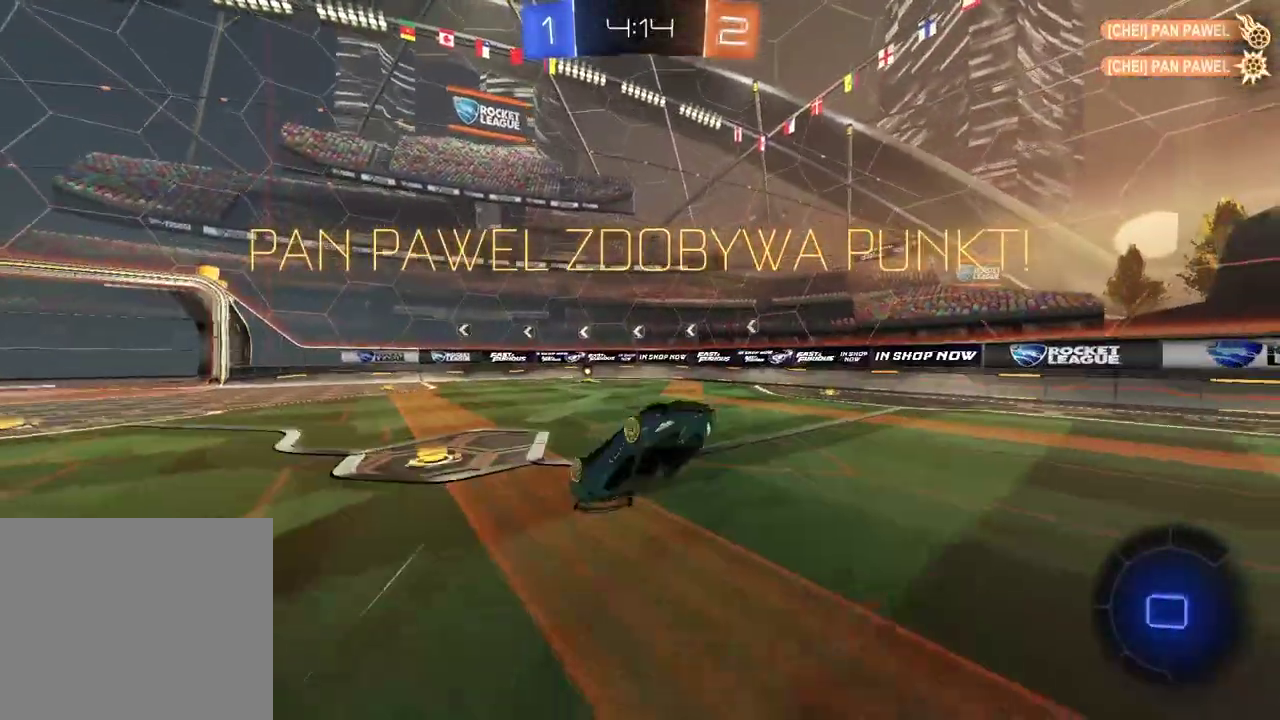
{"buttons": [], "left_stick": "center", "right_stick": "center", "events": [[200, "left_stick", "left"], [200, "right_stick", "down-left"], [267, "right_stick", "center"], [283, "left_stick", "center"]]}
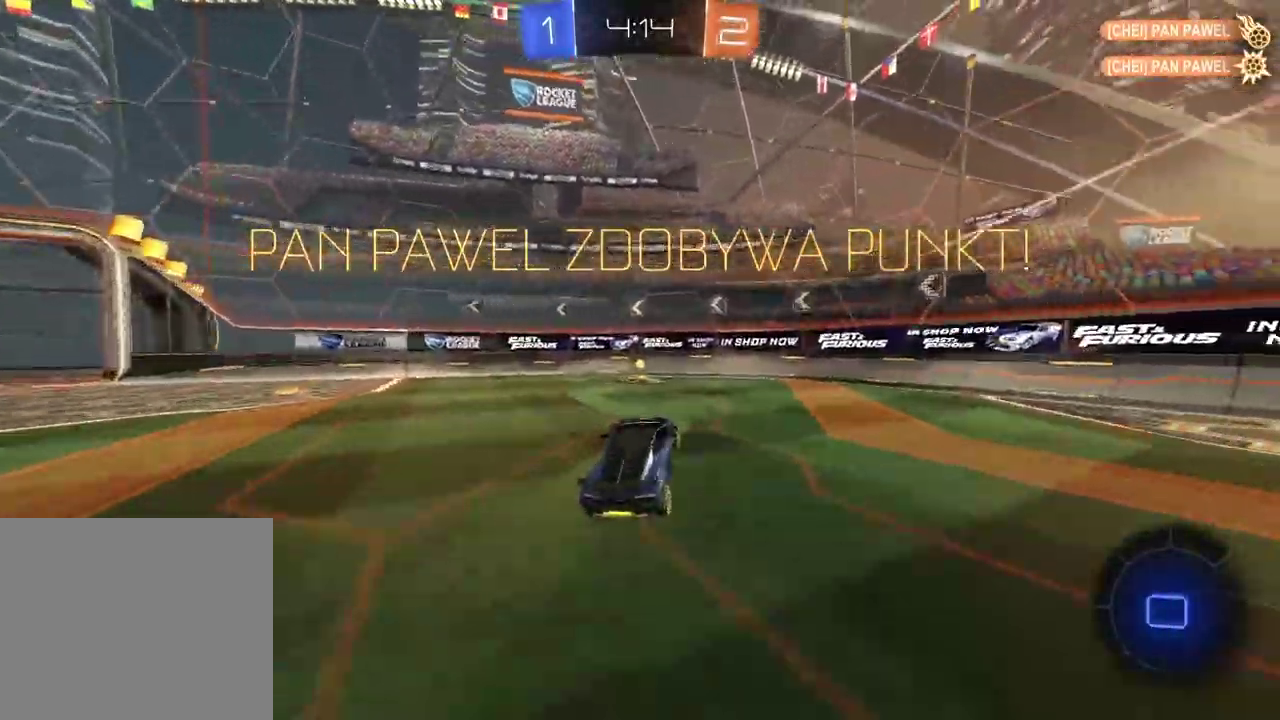
{"buttons": ["CROSS"], "left_stick": "center", "right_stick": "center", "events": [[67, "CROSS", "down"], [167, "CROSS", "up"], [250, "CROSS", "down"], [350, "CROSS", "up"], [450, "CROSS", "down"]]}
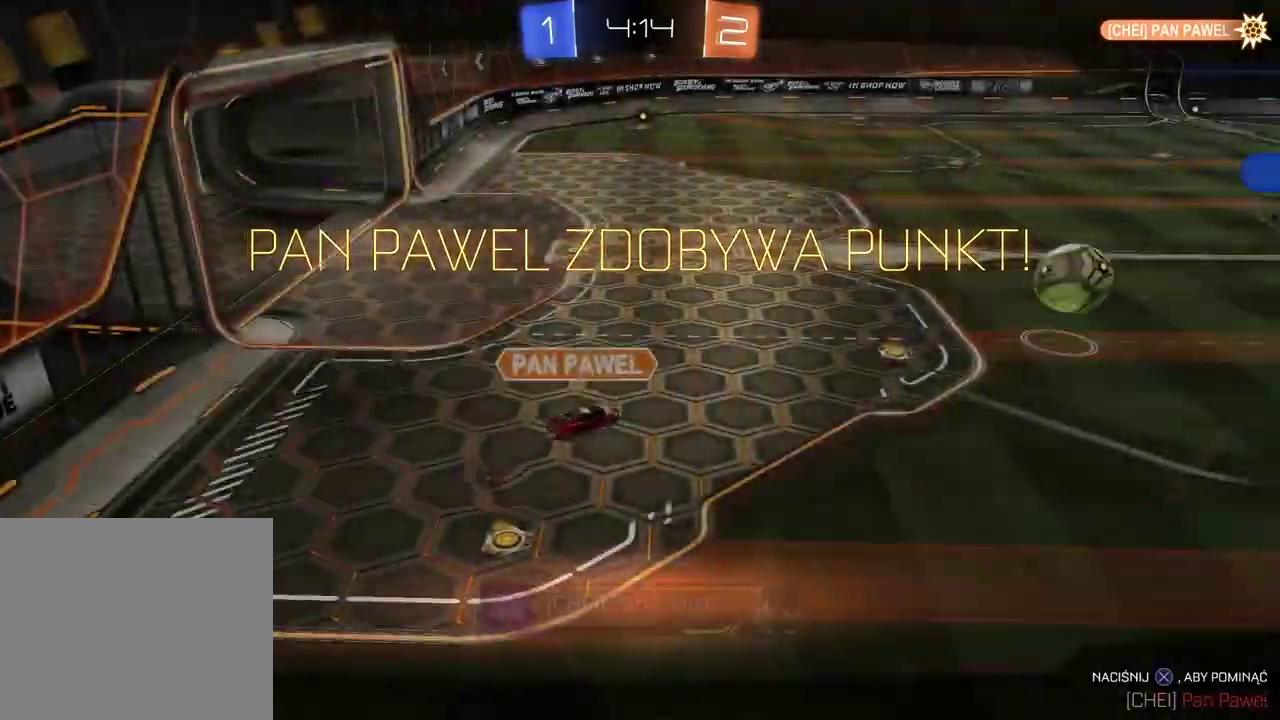
{"buttons": [], "left_stick": "center", "right_stick": "center", "events": [[67, "CROSS", "up"], [150, "CROSS", "down"], [300, "CROSS", "up"]]}
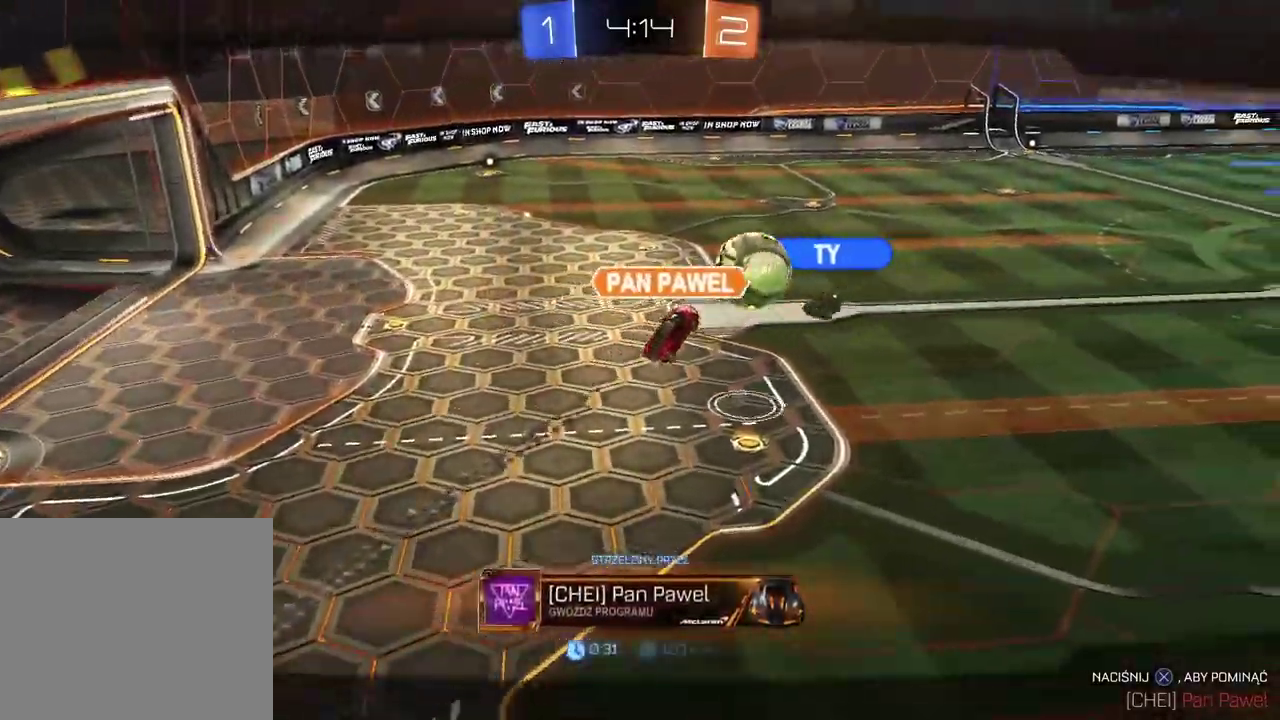
{"buttons": ["CROSS"], "left_stick": "center", "right_stick": "center", "events": [[500, "CROSS", "down"]]}
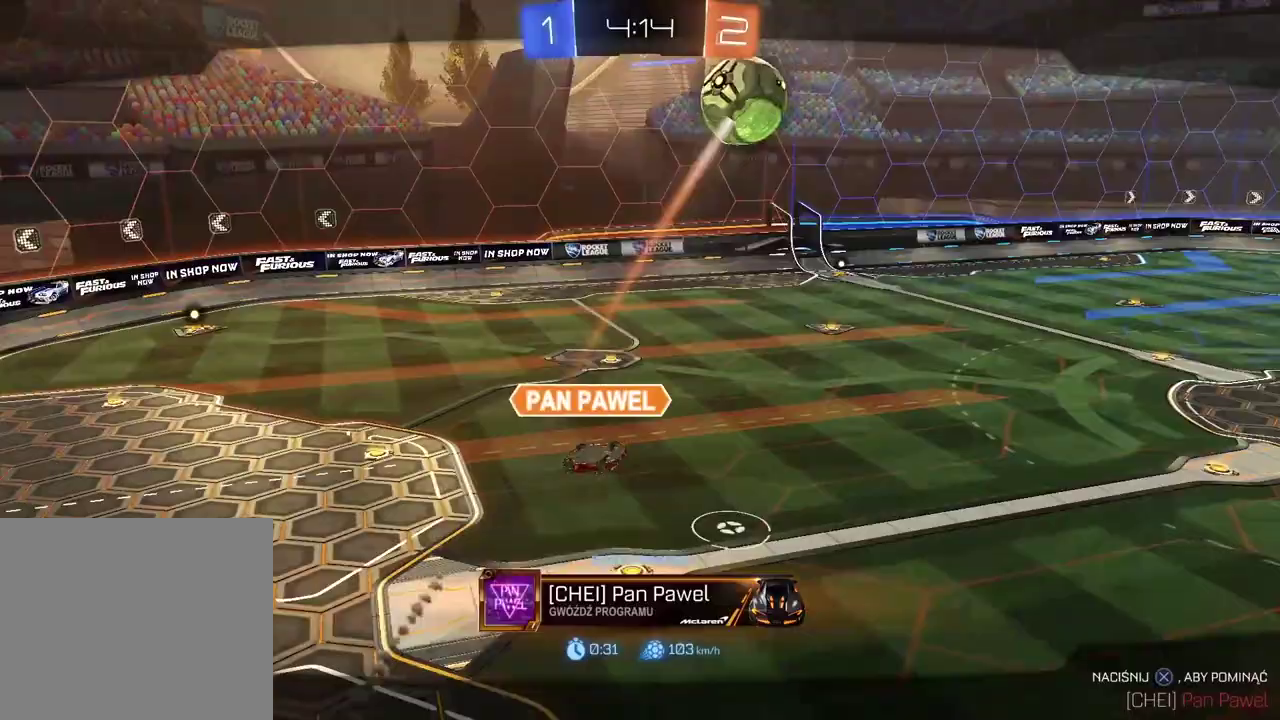
{"buttons": ["CROSS"], "left_stick": "center", "right_stick": "center", "events": [[133, "CROSS", "up"], [250, "CROSS", "down"], [400, "CROSS", "up"], [483, "CROSS", "down"]]}
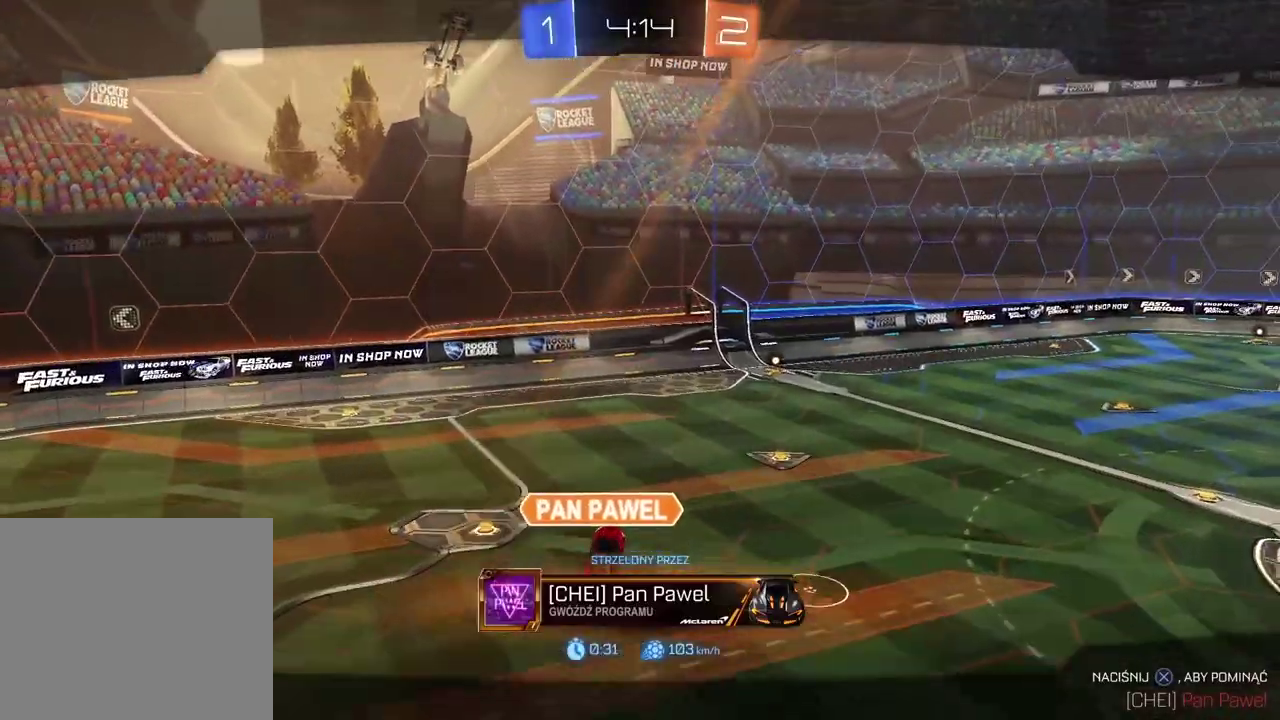
{"buttons": ["CROSS"], "left_stick": "center", "right_stick": "center", "events": [[117, "CROSS", "up"], [183, "CROSS", "down"], [300, "CROSS", "up"], [433, "CROSS", "down"]]}
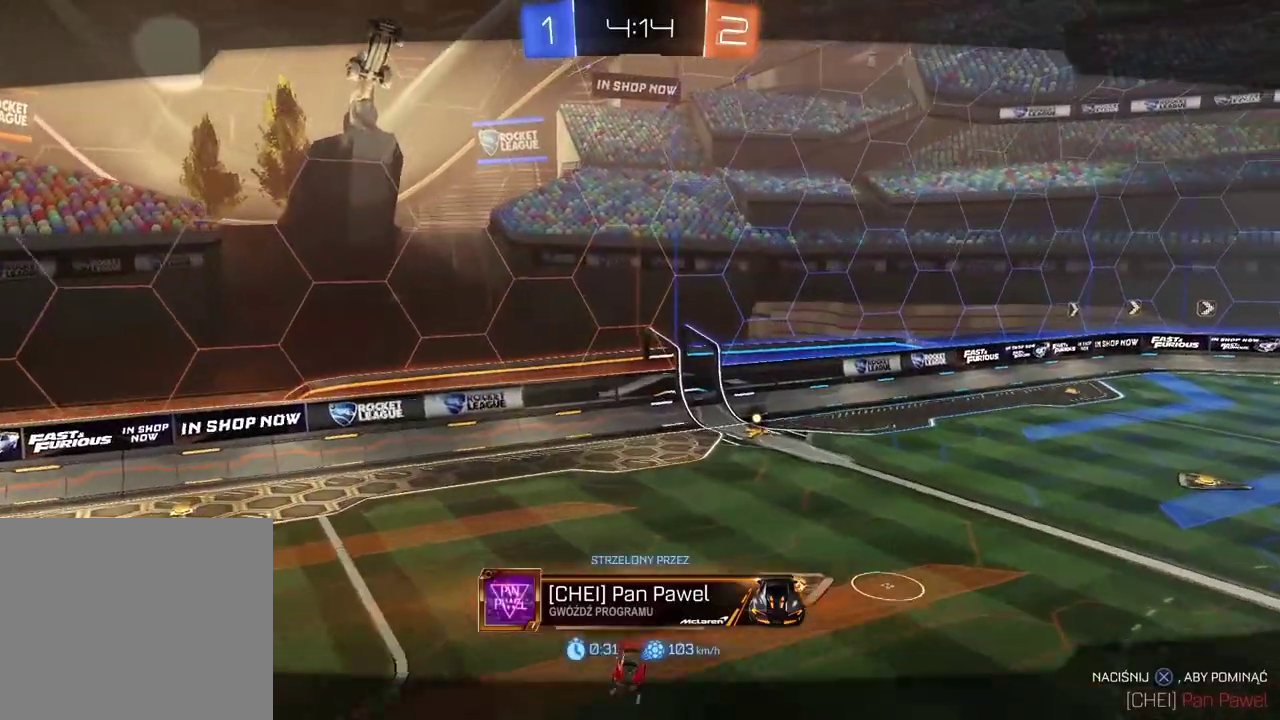
{"buttons": ["CROSS"], "left_stick": "center", "right_stick": "center", "events": [[33, "CROSS", "up"], [100, "CROSS", "down"], [217, "CROSS", "up"], [317, "CROSS", "down"], [400, "CROSS", "up"], [500, "CROSS", "down"]]}
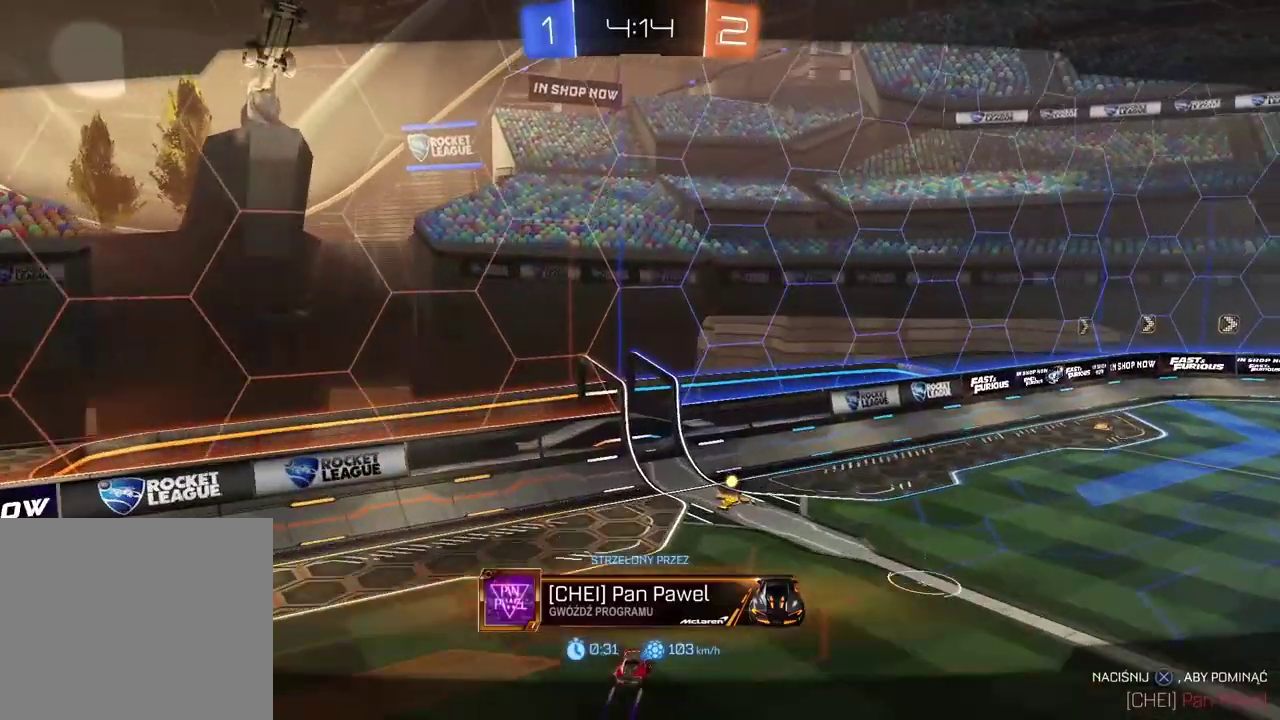
{"buttons": [], "left_stick": "center", "right_stick": "center", "events": [[100, "CROSS", "up"], [200, "CROSS", "down"], [283, "CROSS", "up"]]}